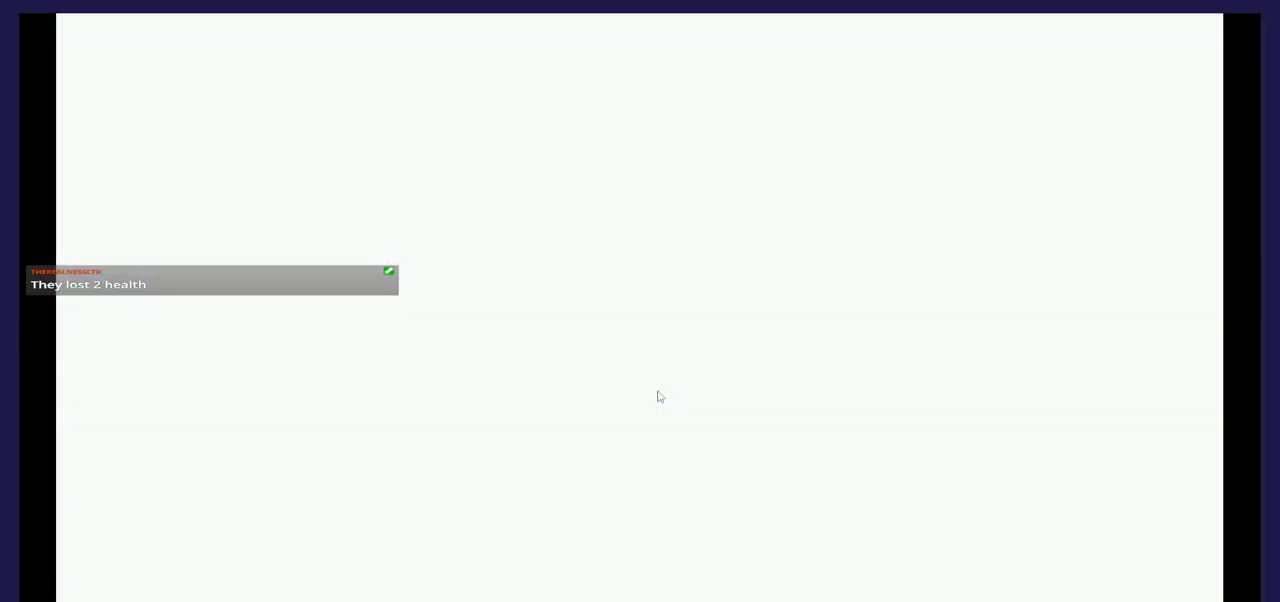
Gameplay with a controller (Xbox layout); each line is a JSON object with the inputs held at the frame after it. "events" lists button and stick changes between this image and that frame as [ms after this image, input, new state], when the widget could be followed in between. Not read: left_stick right_stick.
{"buttons": ["DPAD_LEFT"], "events": [[433, "DPAD_LEFT", "down"]]}
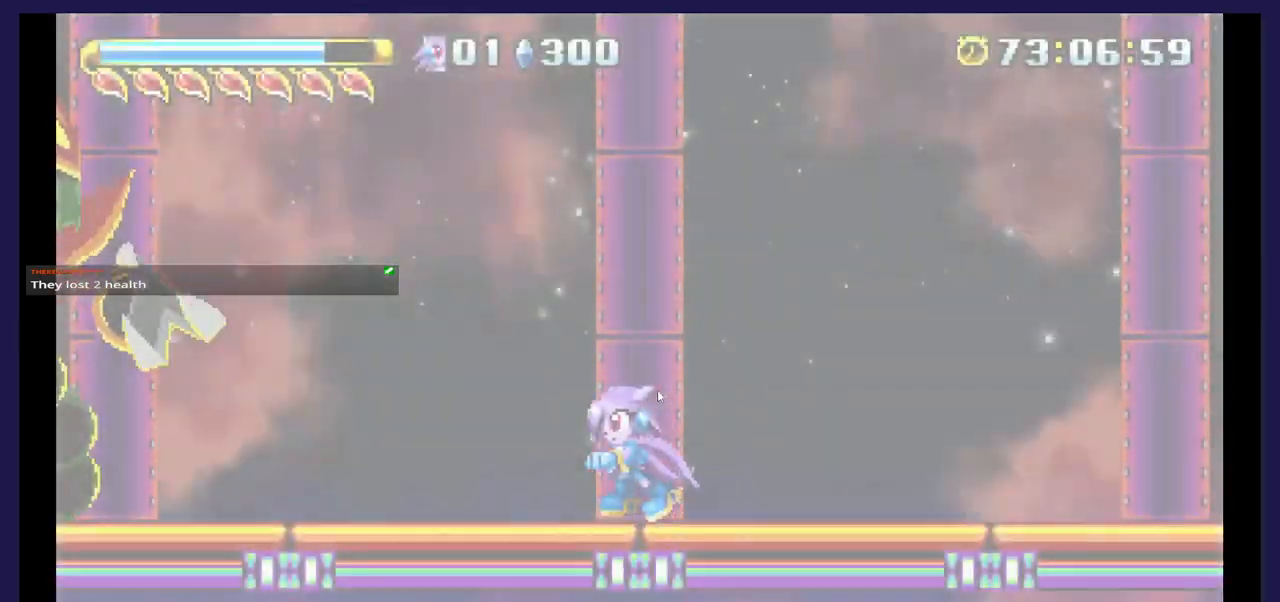
{"buttons": ["A", "DPAD_LEFT"], "events": [[133, "A", "down"]]}
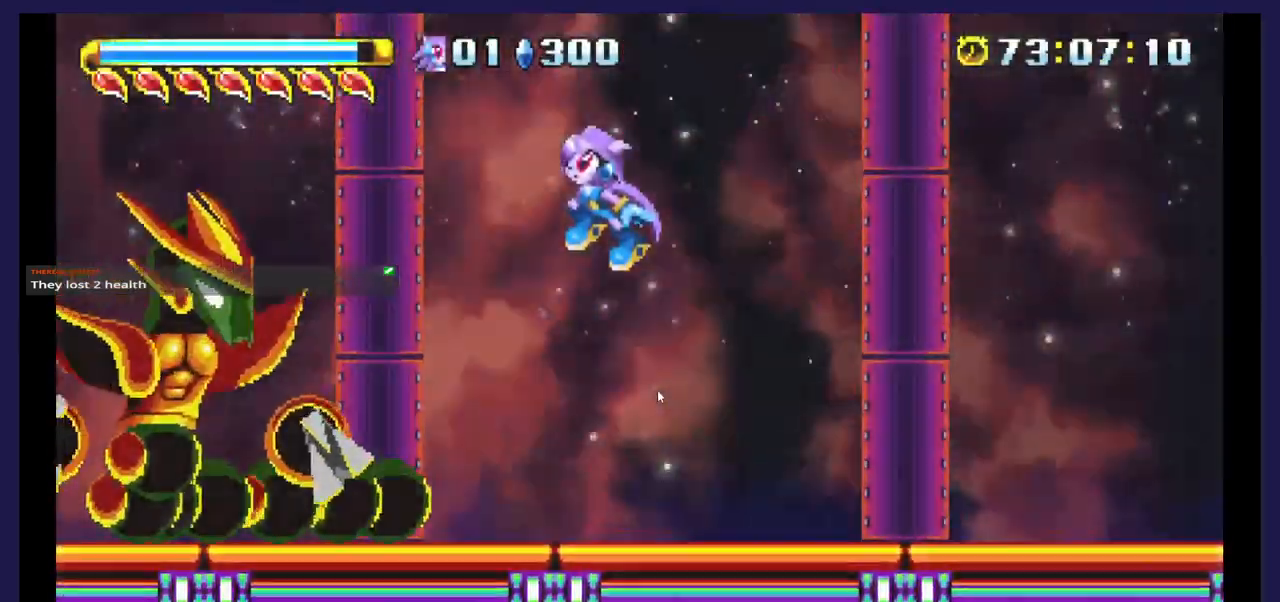
{"buttons": ["X", "DPAD_LEFT"], "events": [[117, "A", "up"], [200, "X", "down"]]}
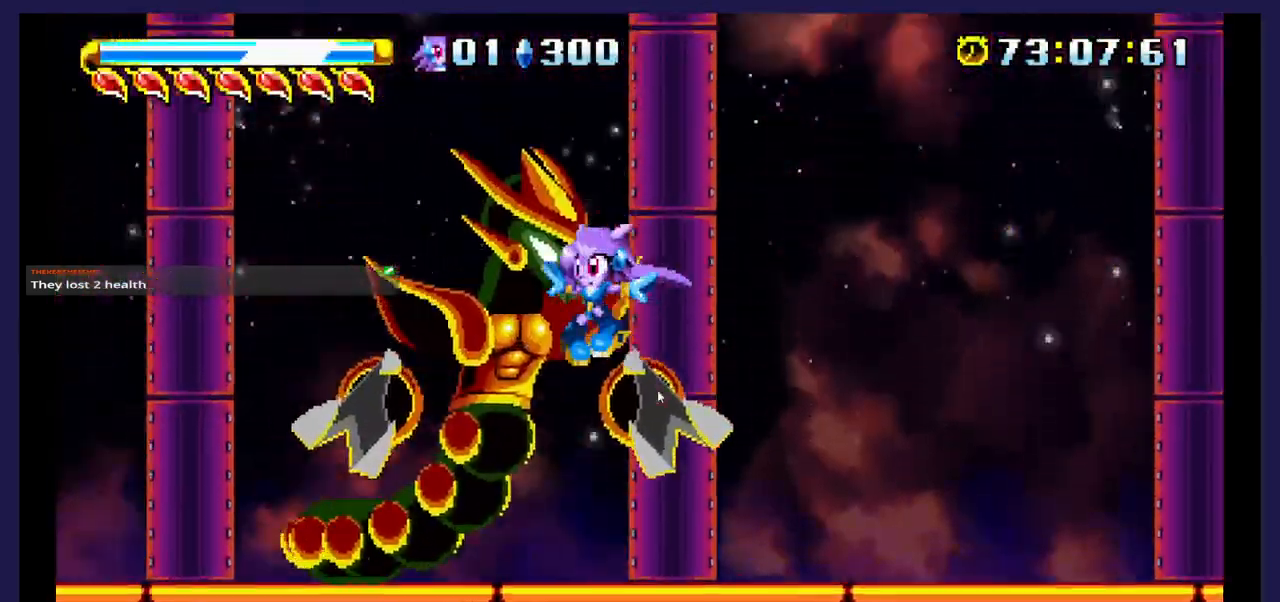
{"buttons": ["DPAD_LEFT"], "events": [[250, "X", "up"]]}
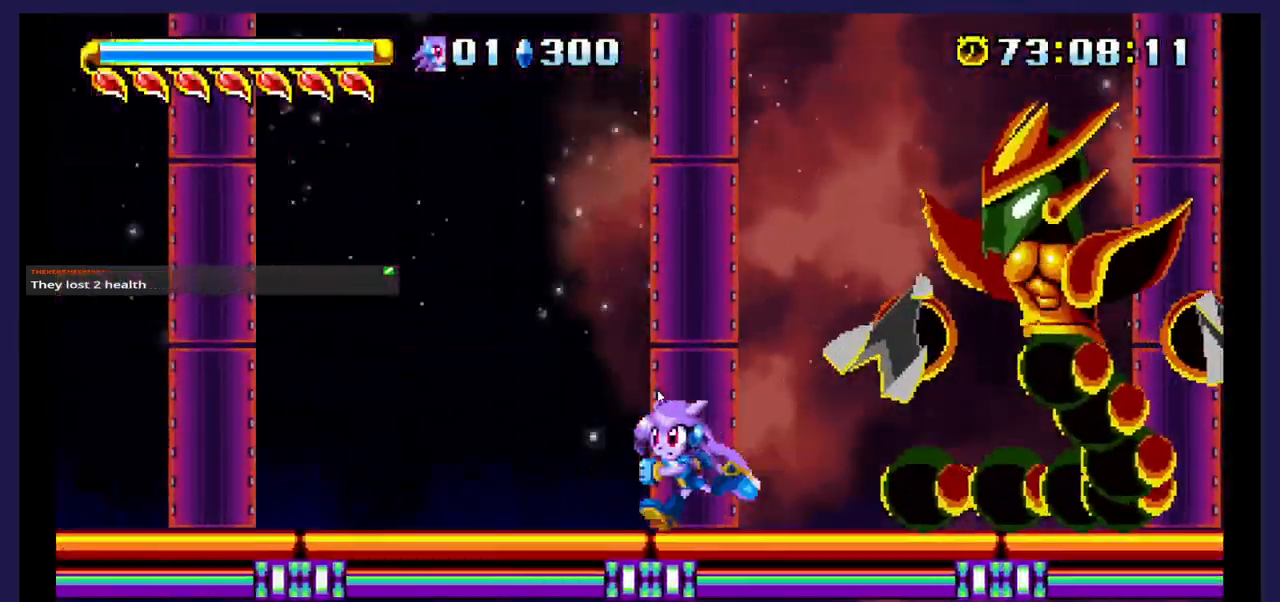
{"buttons": ["A", "DPAD_RIGHT"], "events": [[17, "A", "down"], [350, "DPAD_LEFT", "up"], [483, "DPAD_RIGHT", "down"]]}
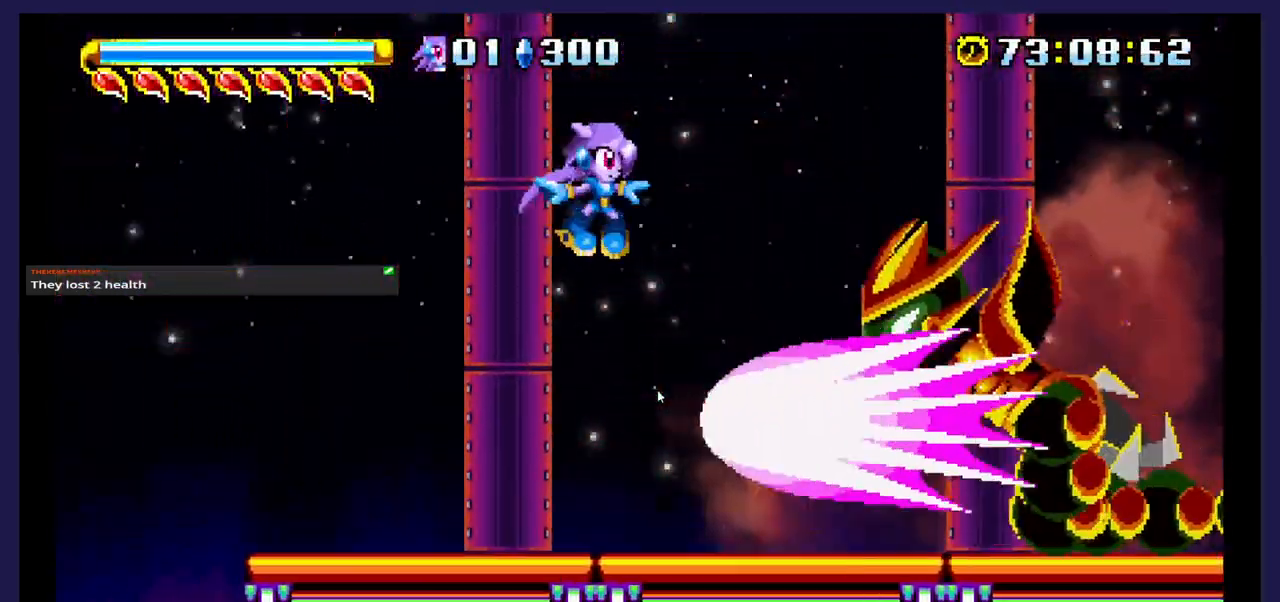
{"buttons": [], "events": [[83, "A", "up"], [150, "DPAD_RIGHT", "up"], [150, "X", "down"], [250, "DPAD_LEFT", "down"], [283, "X", "up"], [333, "X", "down"], [467, "DPAD_LEFT", "up"], [467, "X", "up"]]}
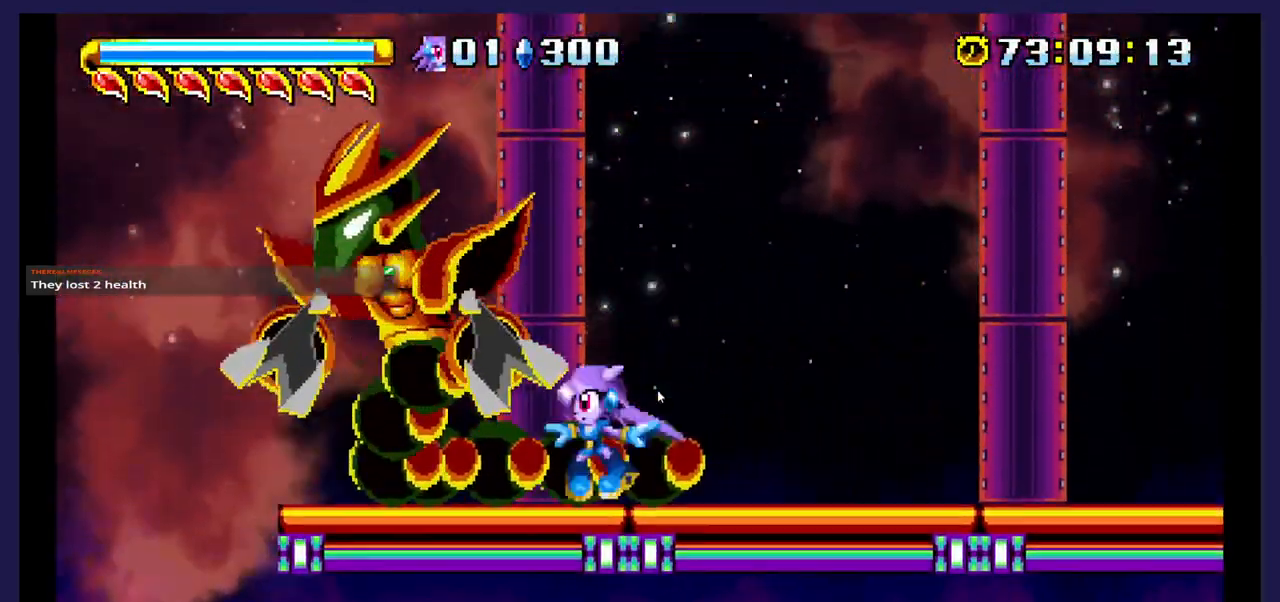
{"buttons": ["X", "DPAD_LEFT"], "events": [[133, "A", "down"], [317, "A", "up"], [317, "DPAD_LEFT", "down"], [367, "X", "down"]]}
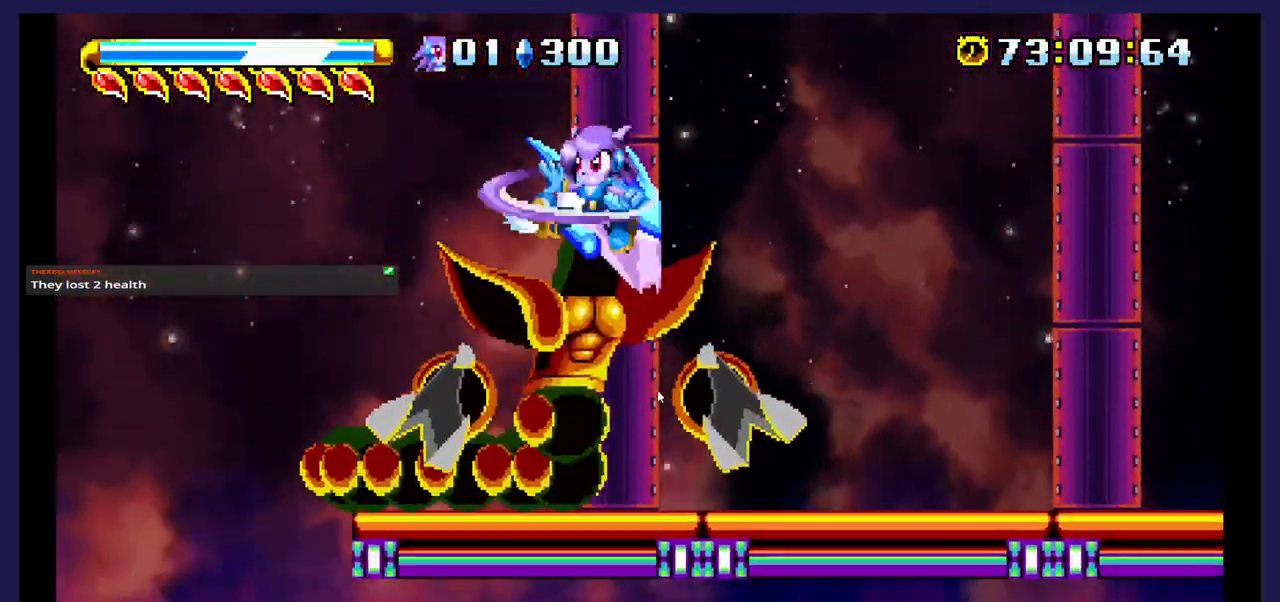
{"buttons": ["DPAD_RIGHT"], "events": [[183, "X", "up"], [200, "DPAD_LEFT", "up"], [250, "X", "down"], [317, "DPAD_RIGHT", "down"], [417, "X", "up"]]}
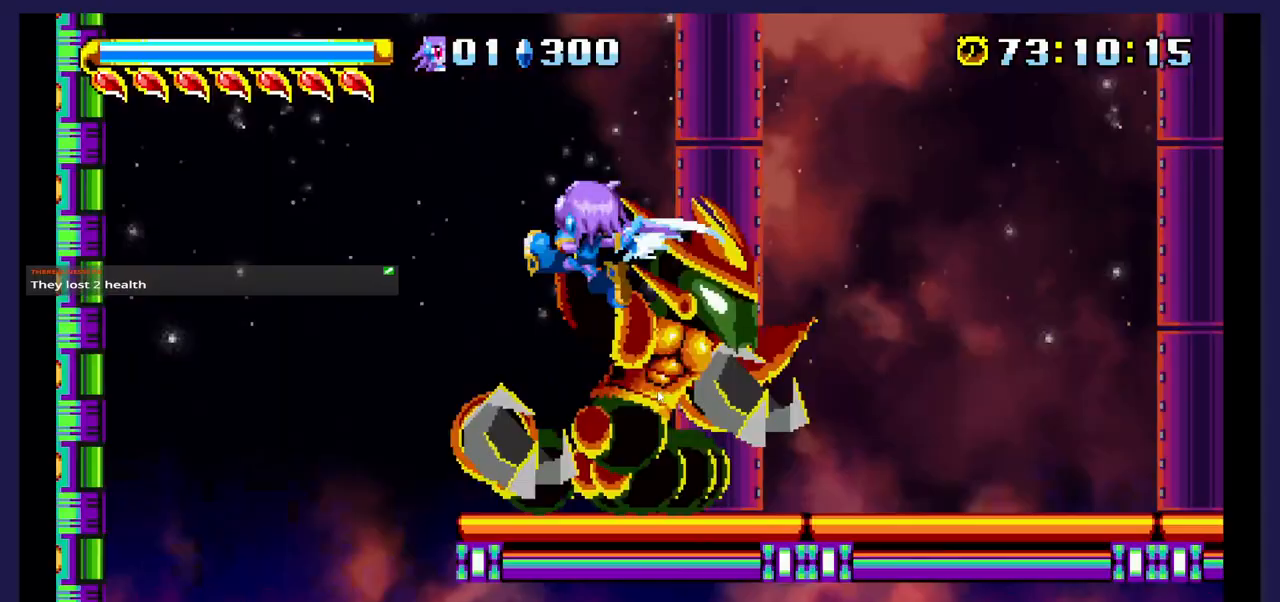
{"buttons": ["A"], "events": [[317, "DPAD_RIGHT", "up"], [417, "A", "down"]]}
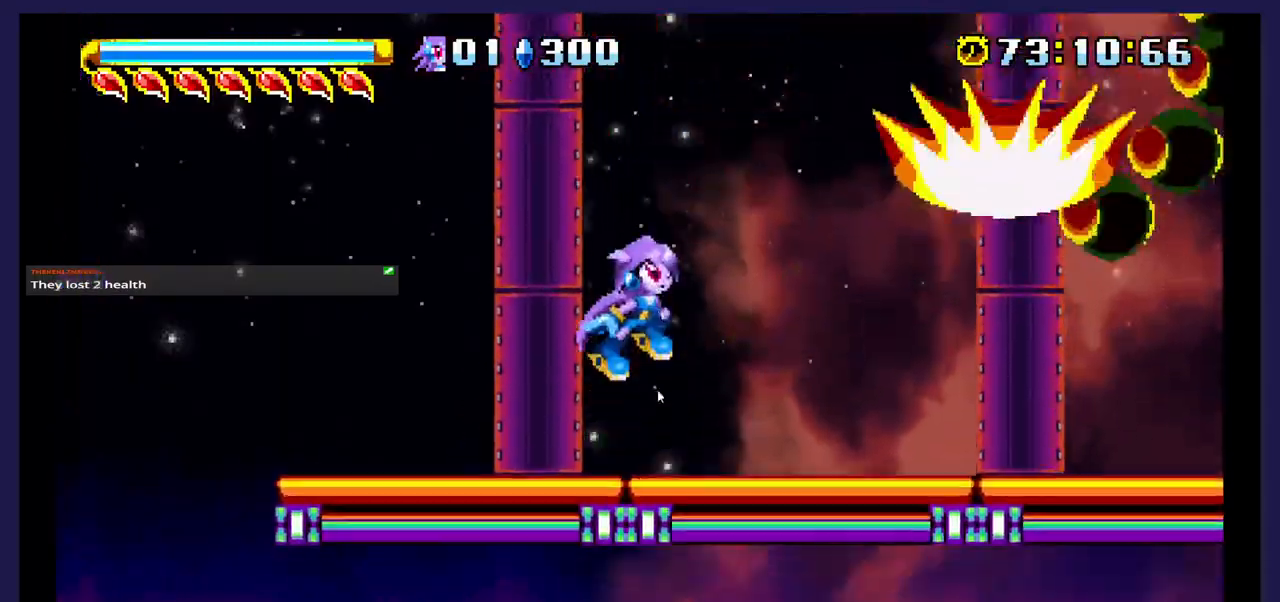
{"buttons": ["DPAD_RIGHT"], "events": [[33, "DPAD_RIGHT", "down"], [500, "A", "up"]]}
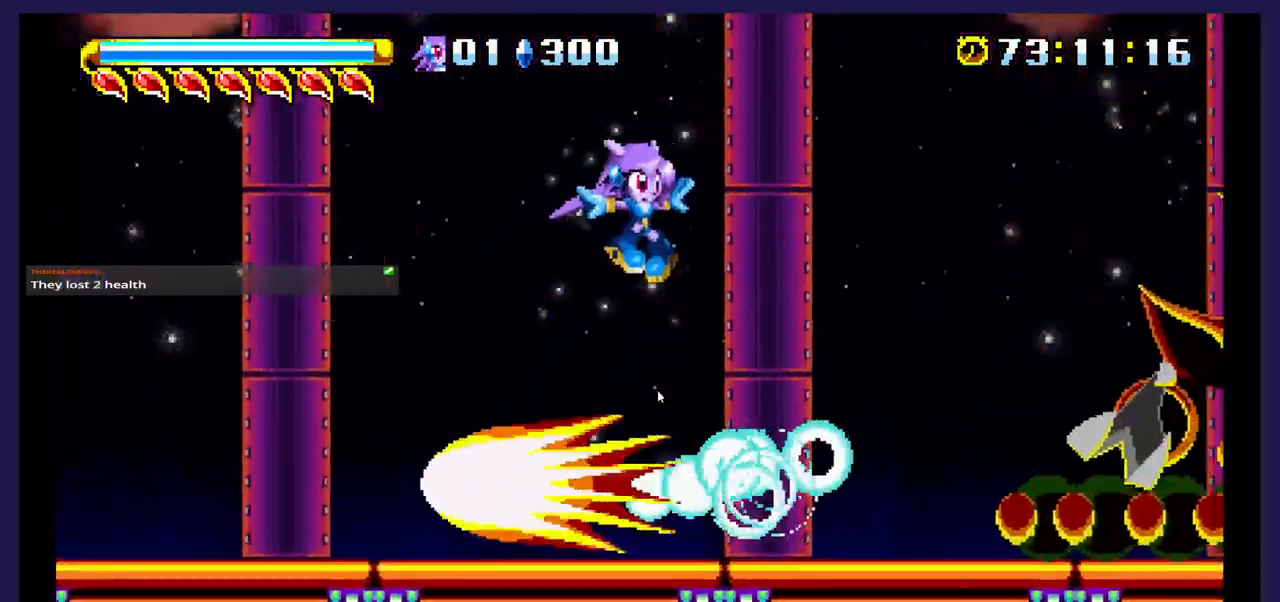
{"buttons": ["A", "DPAD_RIGHT"], "events": [[50, "DPAD_RIGHT", "up"], [167, "DPAD_LEFT", "down"], [300, "DPAD_LEFT", "up"], [367, "DPAD_RIGHT", "down"], [450, "A", "down"]]}
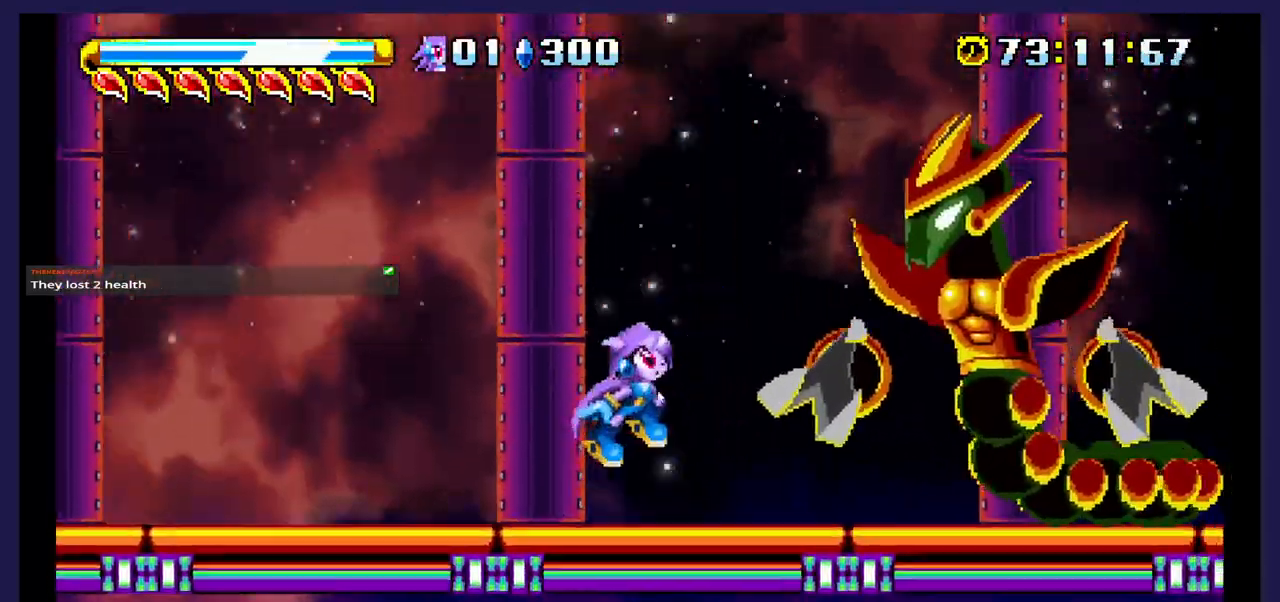
{"buttons": ["X", "DPAD_RIGHT"], "events": [[183, "A", "up"], [233, "X", "down"]]}
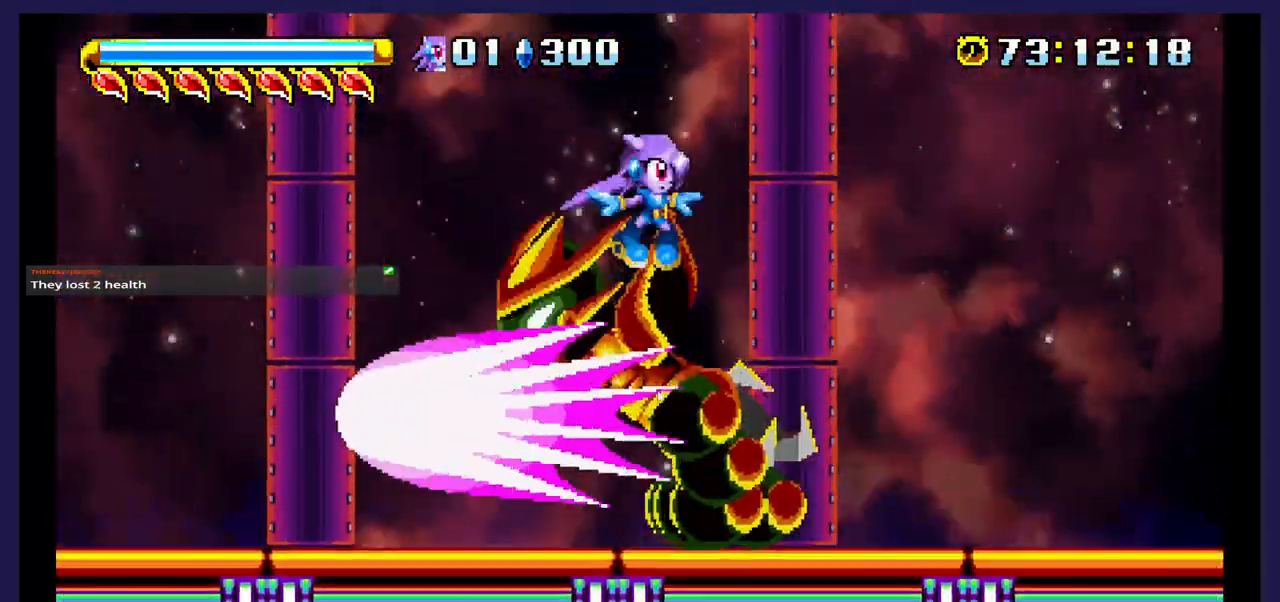
{"buttons": ["DPAD_LEFT"], "events": [[67, "X", "up"], [83, "DPAD_RIGHT", "up"], [117, "DPAD_LEFT", "down"]]}
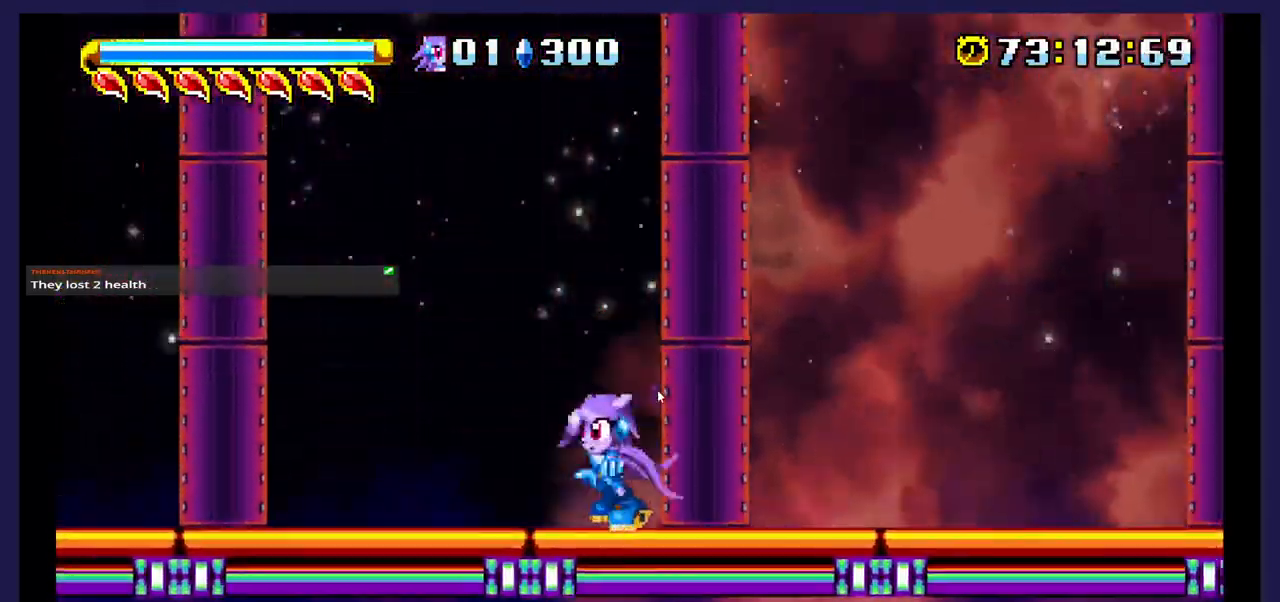
{"buttons": ["A", "DPAD_LEFT"], "events": [[467, "A", "down"]]}
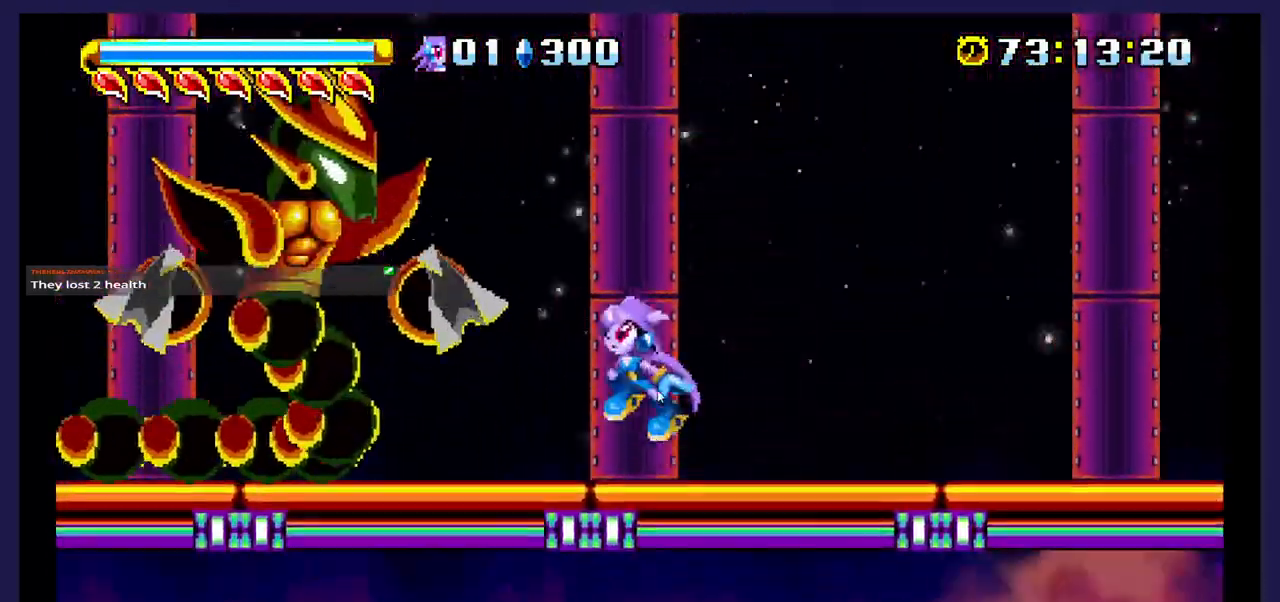
{"buttons": ["X"], "events": [[200, "A", "up"], [250, "X", "down"], [383, "X", "up"], [433, "DPAD_LEFT", "up"], [433, "X", "down"]]}
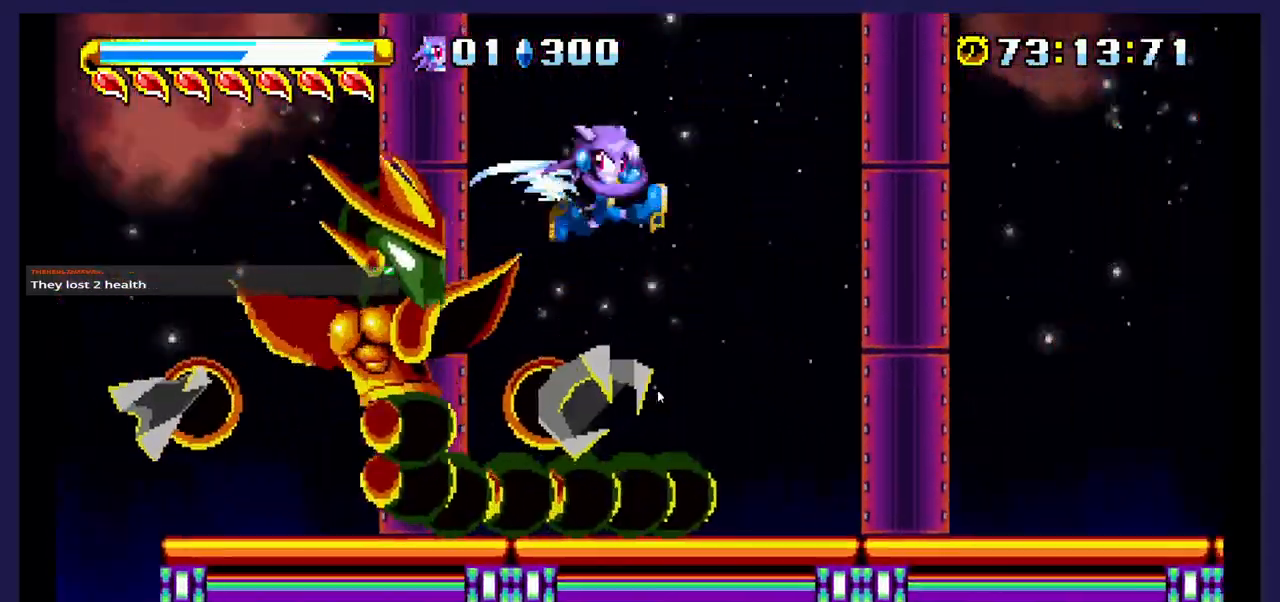
{"buttons": ["X", "DPAD_RIGHT"], "events": [[117, "DPAD_RIGHT", "down"], [200, "DPAD_RIGHT", "up"], [300, "DPAD_RIGHT", "down"], [317, "X", "up"], [500, "X", "down"]]}
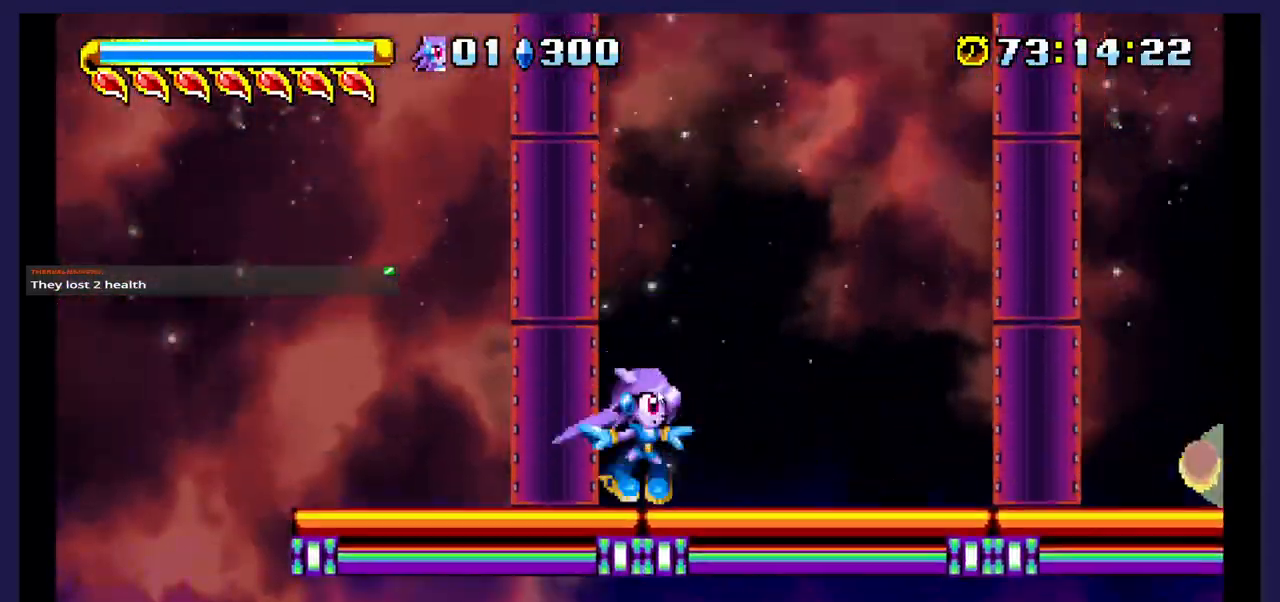
{"buttons": ["X", "DPAD_RIGHT"], "events": []}
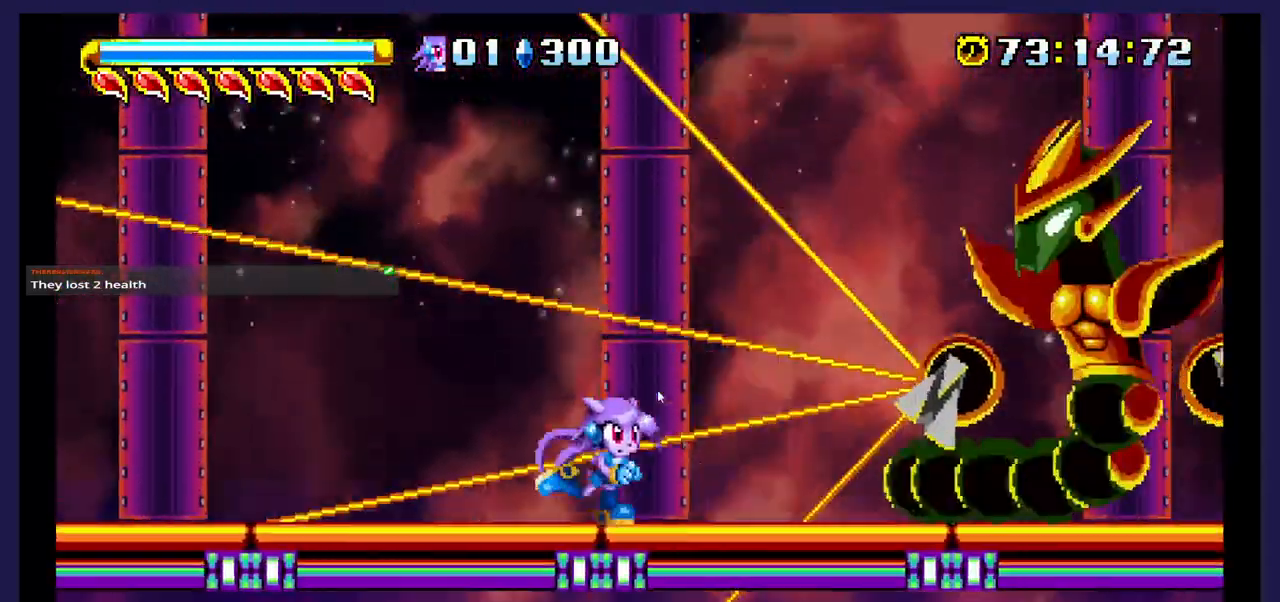
{"buttons": ["DPAD_RIGHT"], "events": [[83, "A", "down"], [83, "X", "up"], [433, "A", "up"], [433, "X", "down"], [500, "X", "up"]]}
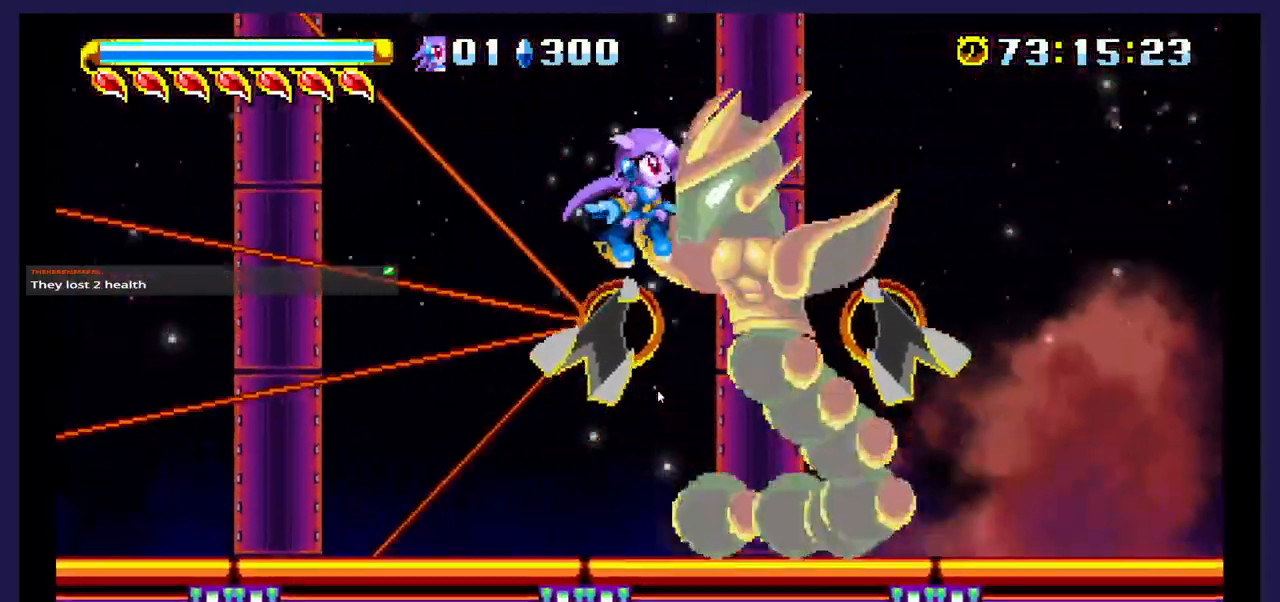
{"buttons": ["X", "DPAD_LEFT"], "events": [[17, "X", "down"], [150, "DPAD_RIGHT", "up"], [150, "X", "up"], [200, "DPAD_LEFT", "down"], [250, "DPAD_UP", "down"], [250, "X", "down"], [383, "X", "up"], [450, "X", "down"], [483, "DPAD_UP", "up"]]}
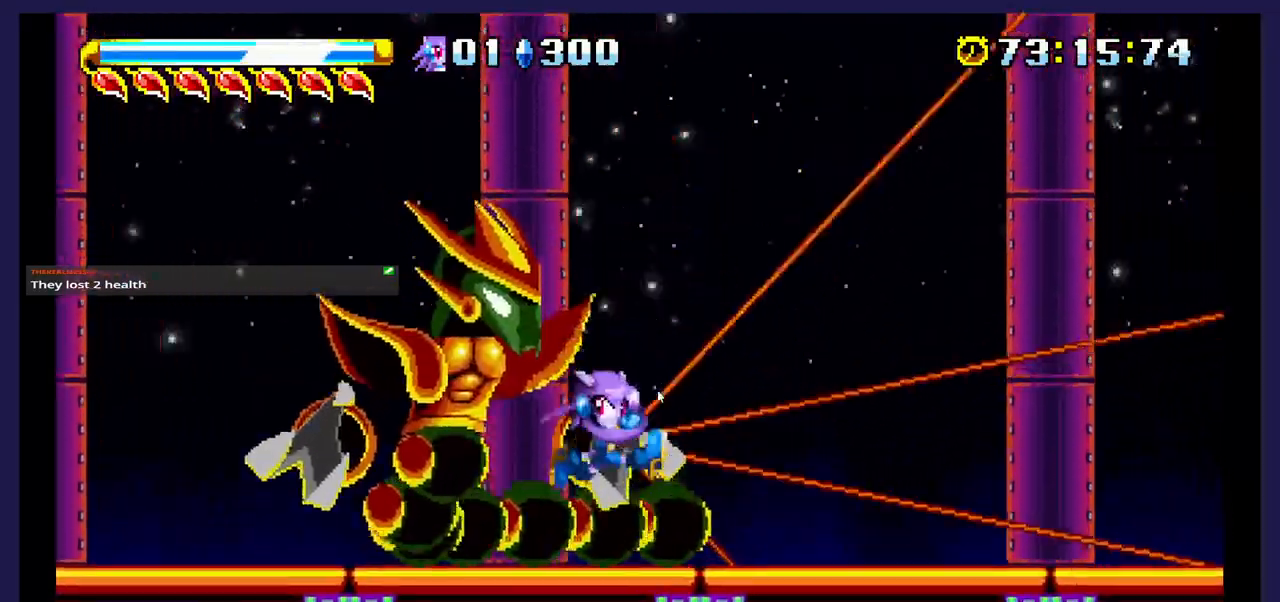
{"buttons": ["DPAD_UP", "DPAD_LEFT"], "events": [[33, "DPAD_UP", "down"], [100, "X", "up"], [333, "DPAD_UP", "up"], [350, "DPAD_UP", "down"]]}
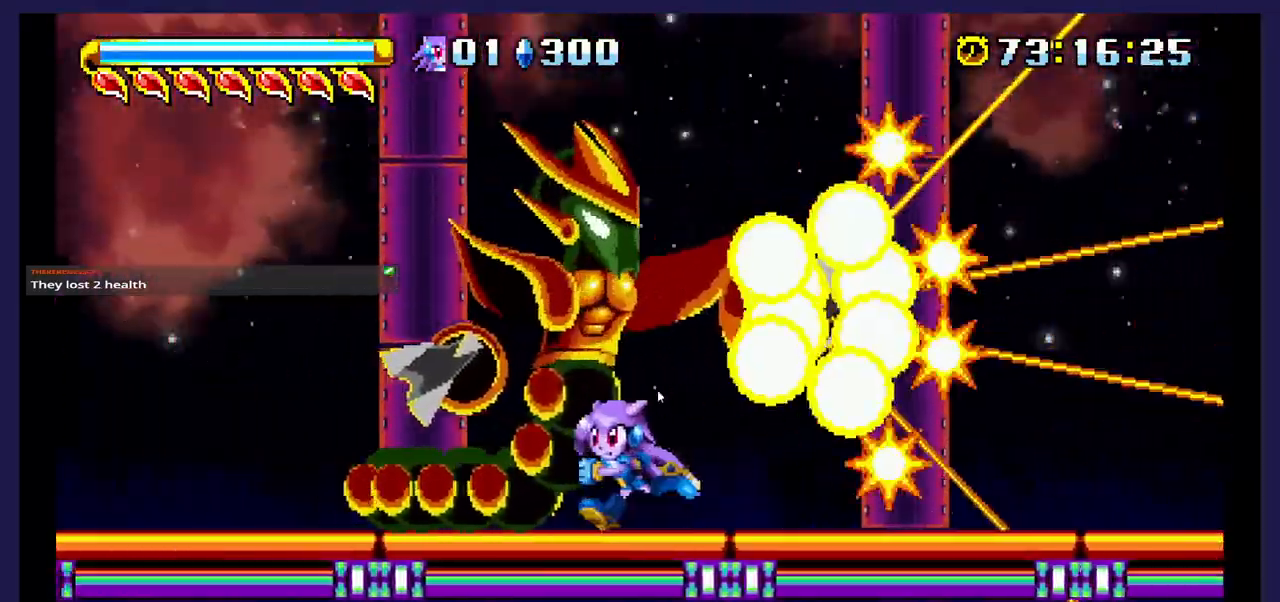
{"buttons": ["X"], "events": [[17, "X", "down"], [83, "DPAD_UP", "up"], [150, "DPAD_LEFT", "up"], [183, "A", "down"], [183, "X", "up"], [233, "DPAD_RIGHT", "down"], [383, "A", "up"], [383, "X", "down"], [450, "DPAD_RIGHT", "up"]]}
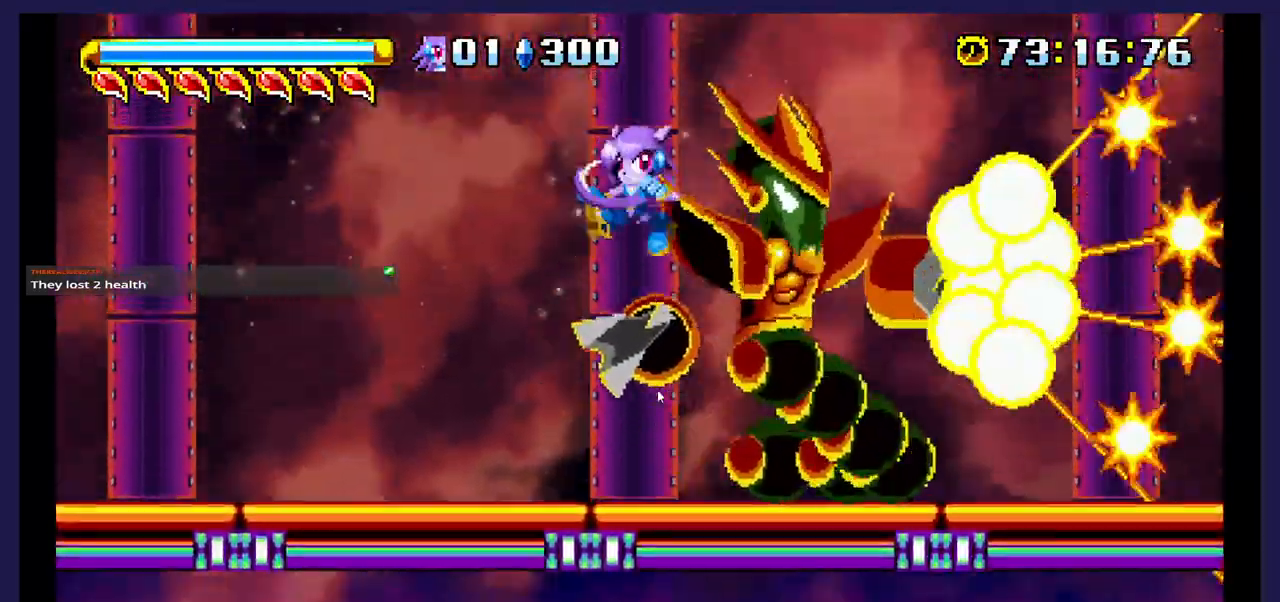
{"buttons": [], "events": [[67, "X", "up"], [133, "X", "down"], [267, "X", "up"], [333, "X", "down"], [467, "X", "up"]]}
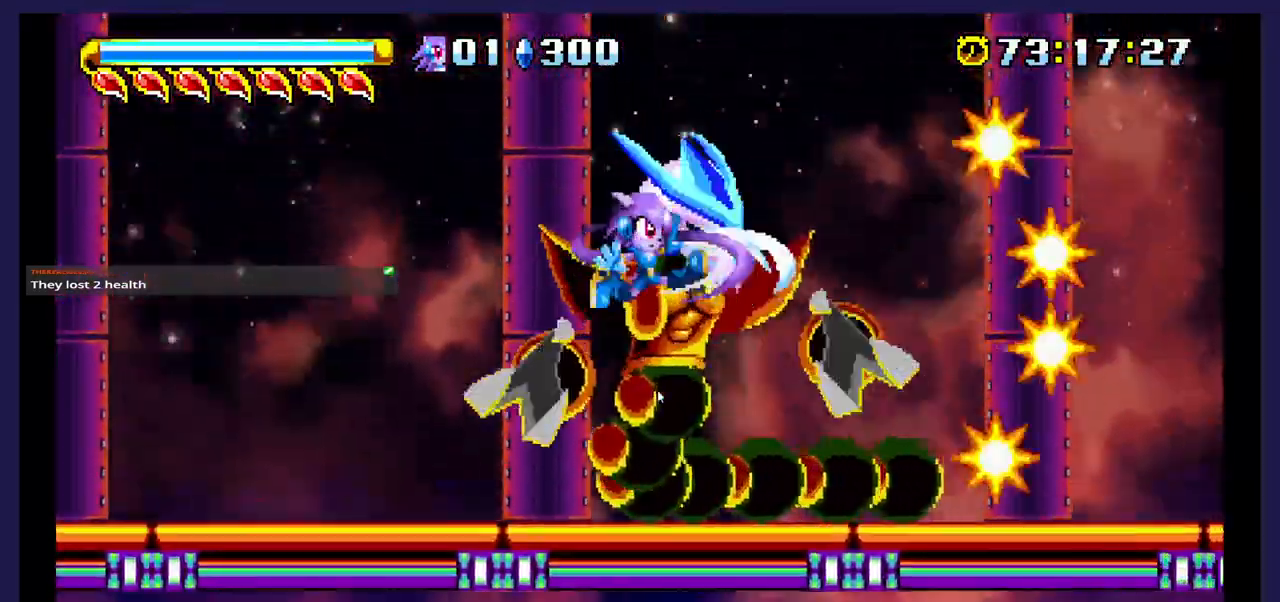
{"buttons": ["A", "DPAD_LEFT"], "events": [[333, "A", "down"], [417, "DPAD_LEFT", "down"]]}
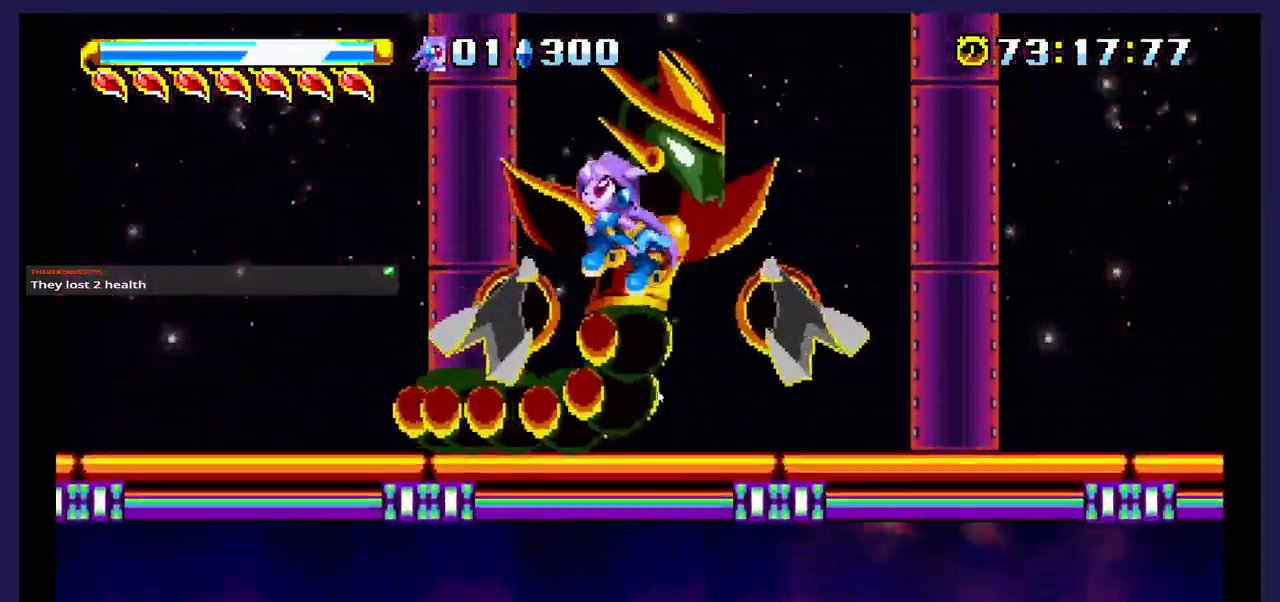
{"buttons": ["X", "DPAD_RIGHT"], "events": [[33, "DPAD_LEFT", "up"], [50, "A", "up"], [50, "X", "down"], [117, "DPAD_RIGHT", "down"]]}
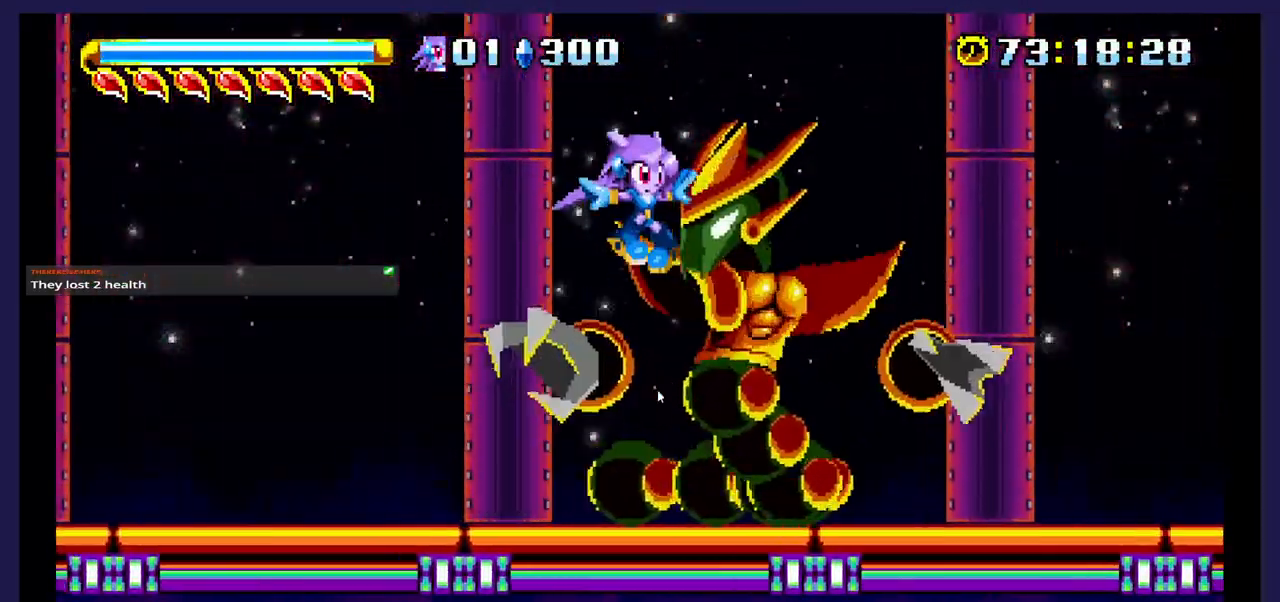
{"buttons": ["X", "DPAD_LEFT"]}
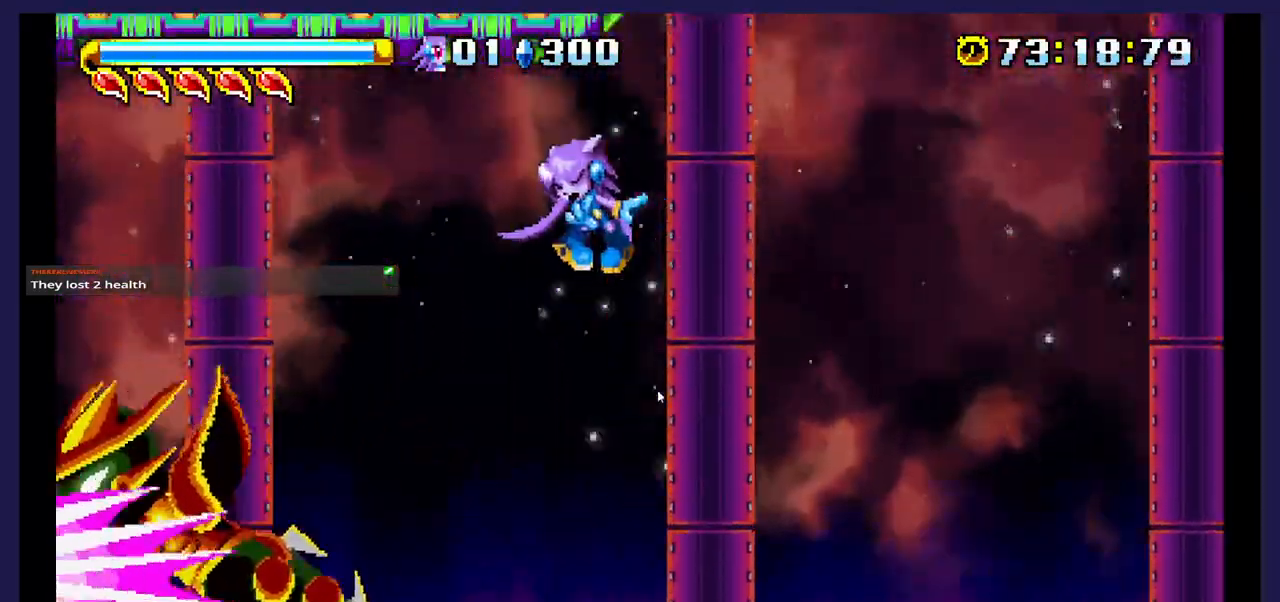
{"buttons": ["X"], "events": [[183, "DPAD_LEFT", "up"], [233, "DPAD_RIGHT", "down"], [383, "DPAD_RIGHT", "up"]]}
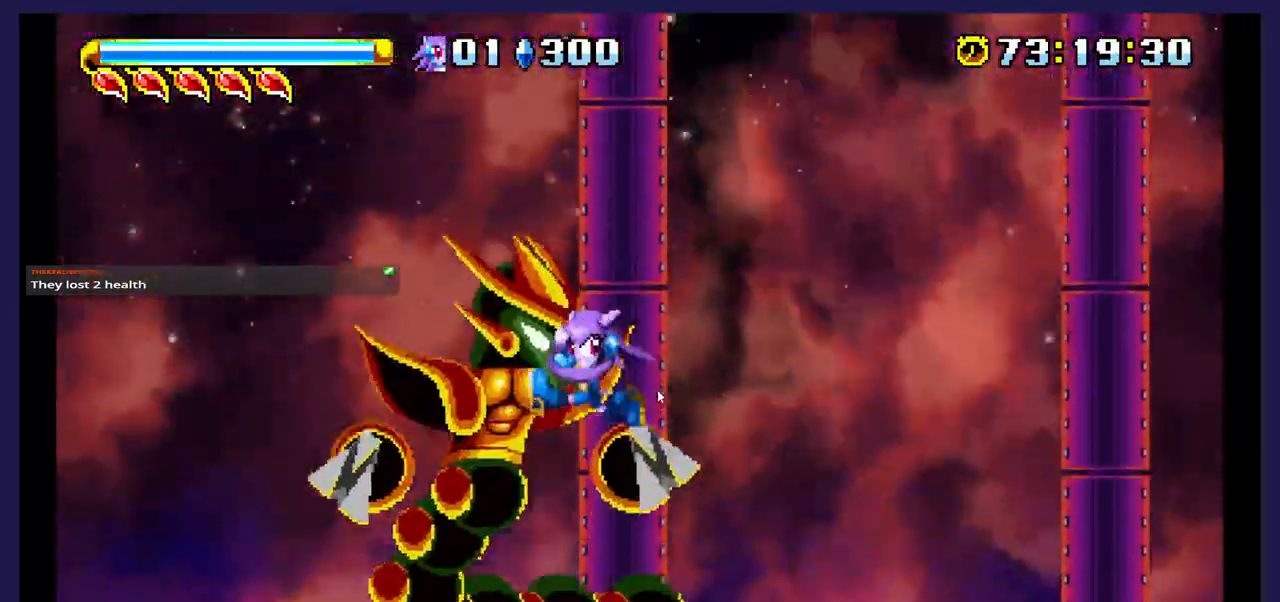
{"buttons": ["A"], "events": [[83, "X", "up"], [150, "X", "down"], [233, "DPAD_RIGHT", "down"], [467, "A", "down"], [467, "DPAD_RIGHT", "up"], [467, "X", "up"]]}
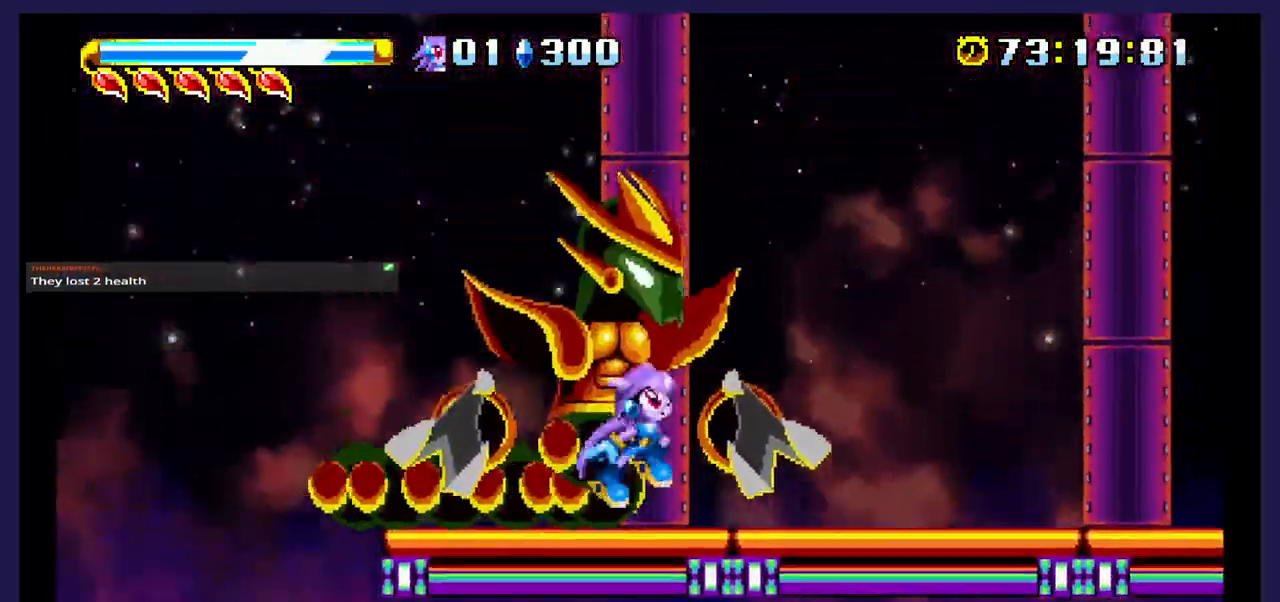
{"buttons": ["X"], "events": [[67, "DPAD_LEFT", "down"], [167, "A", "up"], [167, "X", "down"], [183, "DPAD_LEFT", "up"], [383, "DPAD_LEFT", "down"], [467, "DPAD_LEFT", "up"]]}
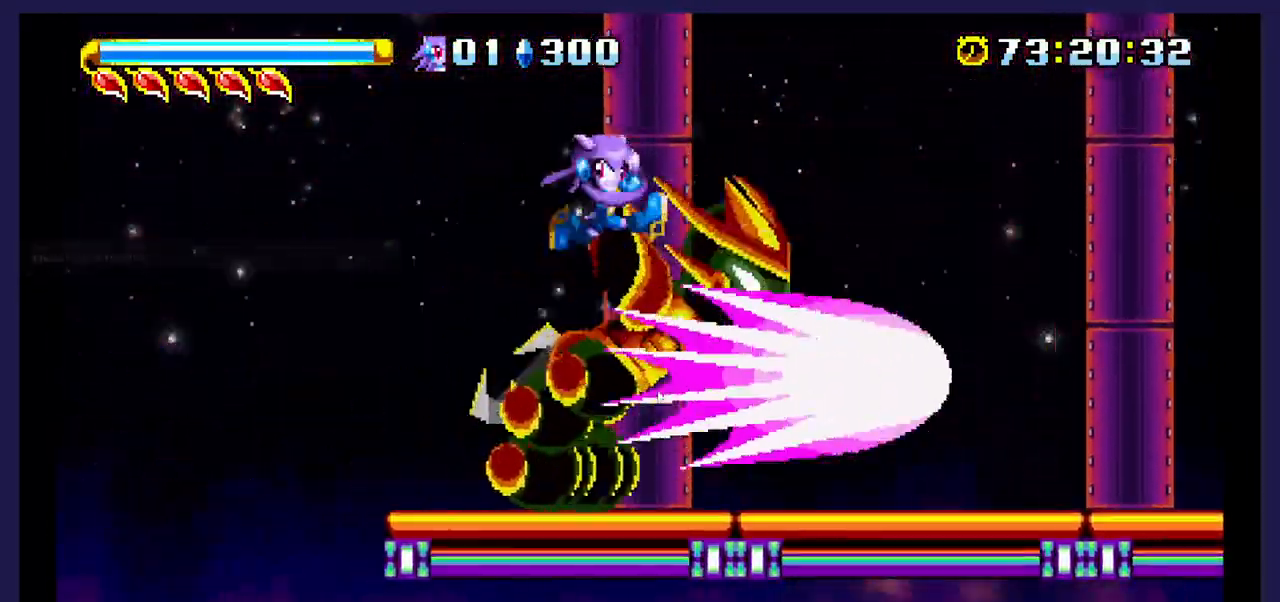
{"buttons": ["DPAD_RIGHT"], "events": [[50, "DPAD_RIGHT", "down"], [133, "X", "up"]]}
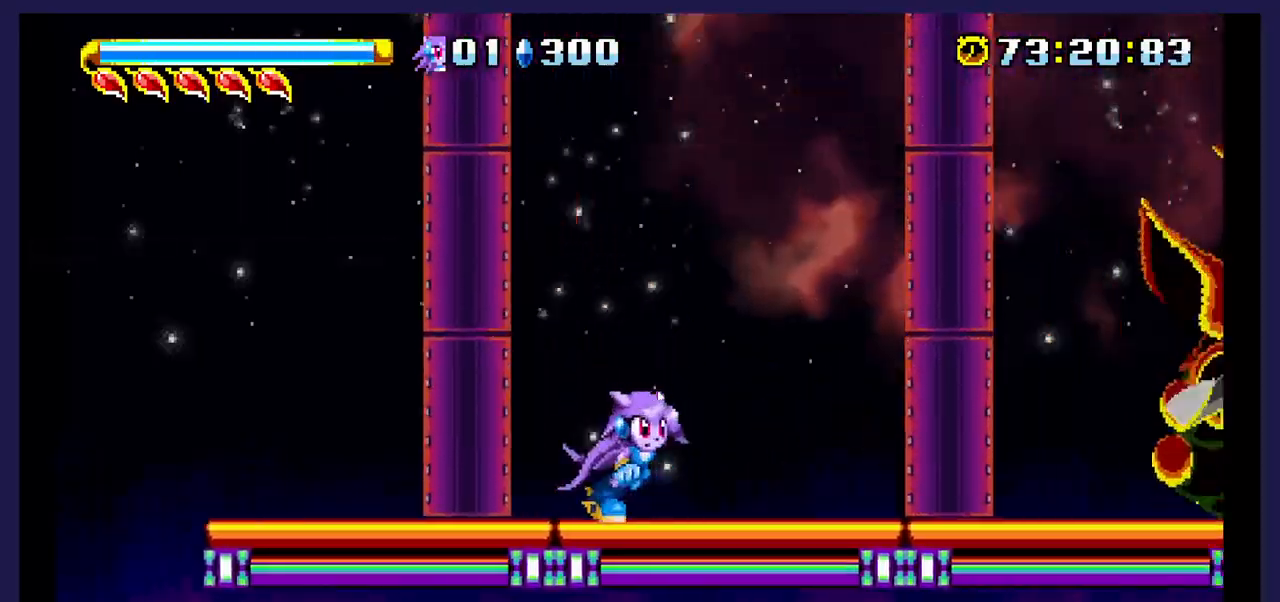
{"buttons": ["X", "DPAD_RIGHT"], "events": [[233, "A", "down"], [450, "A", "up"], [500, "X", "down"]]}
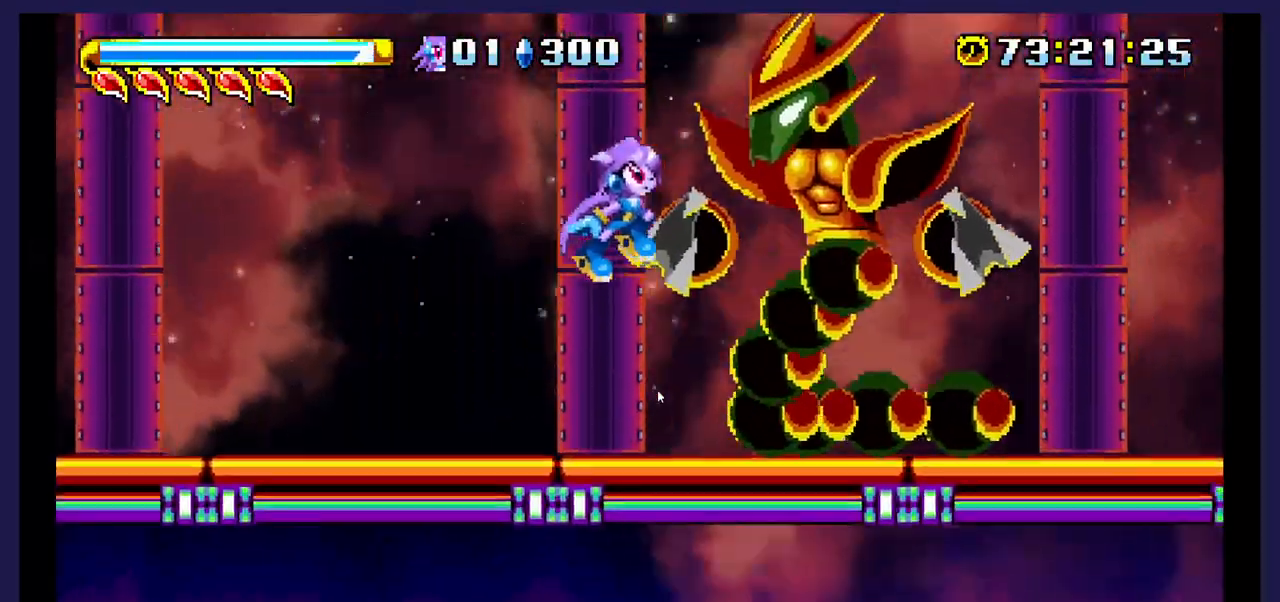
{"buttons": ["X", "DPAD_RIGHT"], "events": [[150, "X", "up"], [200, "X", "down"], [333, "X", "up"], [400, "X", "down"]]}